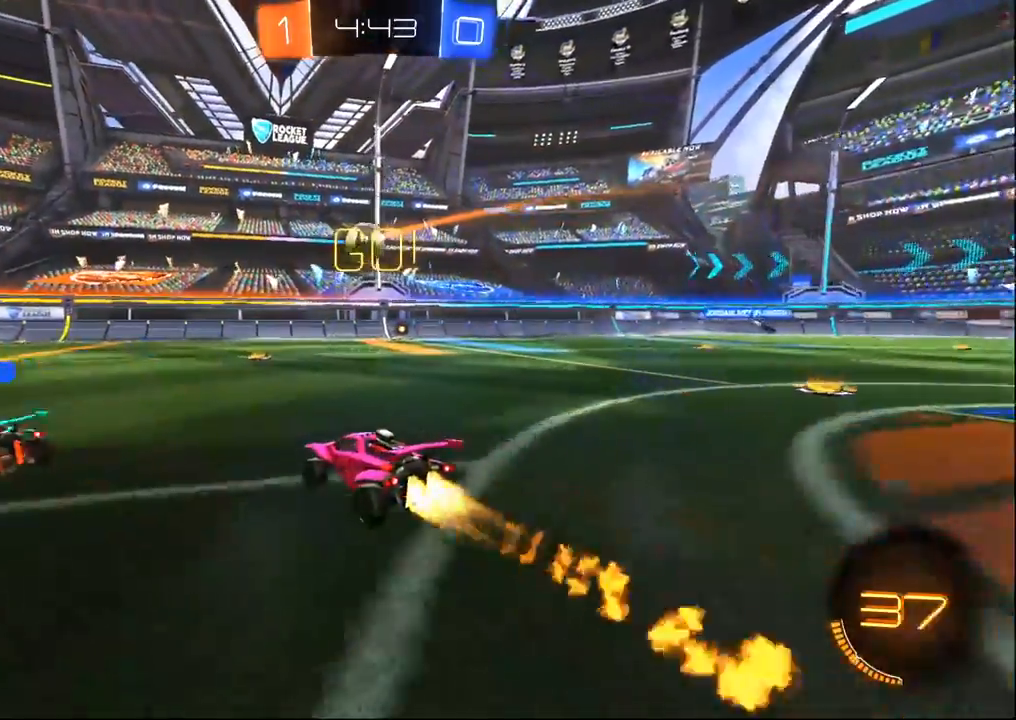
Gameplay with a controller (PlayStation layout); each line is a JSON object with the inputs held at the frame after it (dt_ms = milliseconds from this image to that frame). "events" lists button and stick changes between this image and that frame as [ms after this image, input, new state], when the widget could be followed in between.
{"dt_ms": 500, "buttons": ["R2"], "left_stick": "right", "right_stick": "center", "events": [[150, "left_stick", "left"], [383, "R1", "up"], [433, "left_stick", "right"]]}
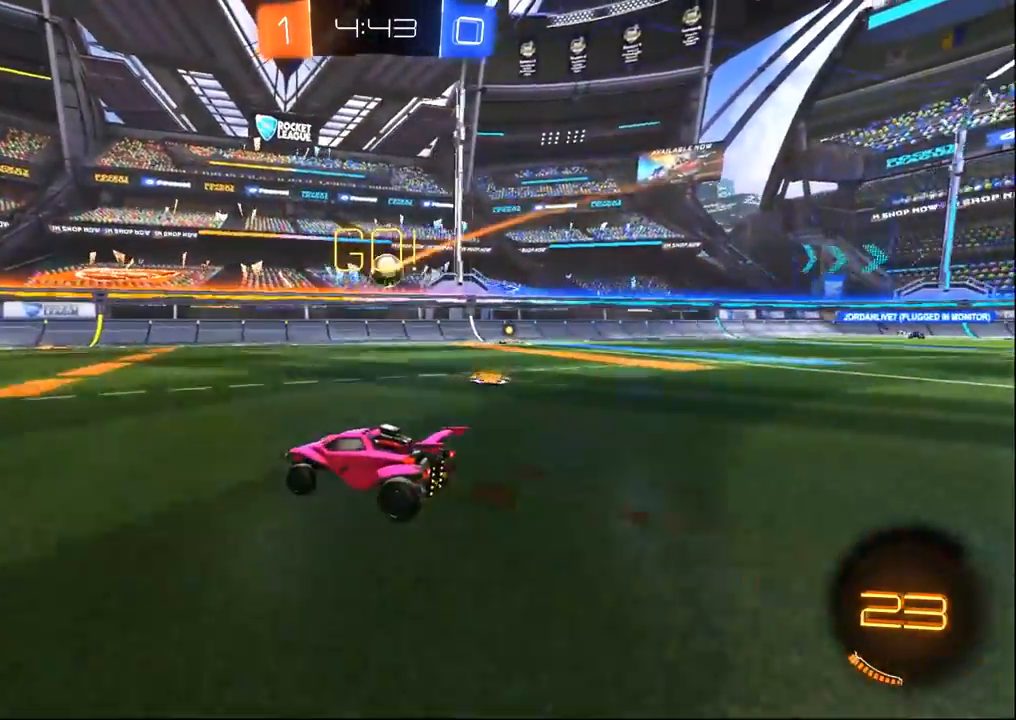
{"dt_ms": 1000, "buttons": ["R2"], "left_stick": "up-right", "right_stick": "center", "events": [[17, "SQUARE", "down"], [133, "SQUARE", "up"], [417, "left_stick", "left"], [450, "L2", "down"], [483, "R2", "up"], [483, "left_stick", "down-right"], [583, "left_stick", "right"], [633, "R2", "down"], [717, "L2", "up"], [783, "left_stick", "center"], [867, "left_stick", "left"], [883, "CROSS", "down"], [950, "left_stick", "right"], [967, "CROSS", "up"], [1000, "left_stick", "up-right"]]}
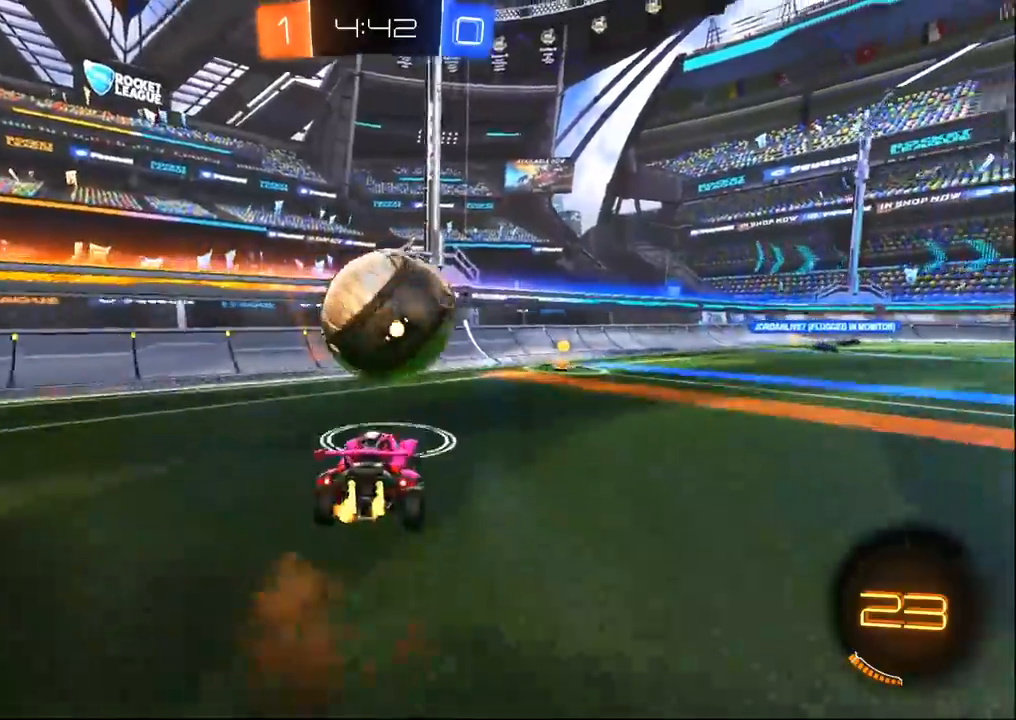
{"dt_ms": 500, "buttons": ["SQUARE", "R1", "R2"], "left_stick": "down-right", "right_stick": "center", "events": [[83, "CROSS", "down"], [233, "CROSS", "up"], [267, "TRIANGLE", "down"], [300, "R1", "down"], [367, "left_stick", "down-right"], [400, "SQUARE", "down"], [450, "TRIANGLE", "up"]]}
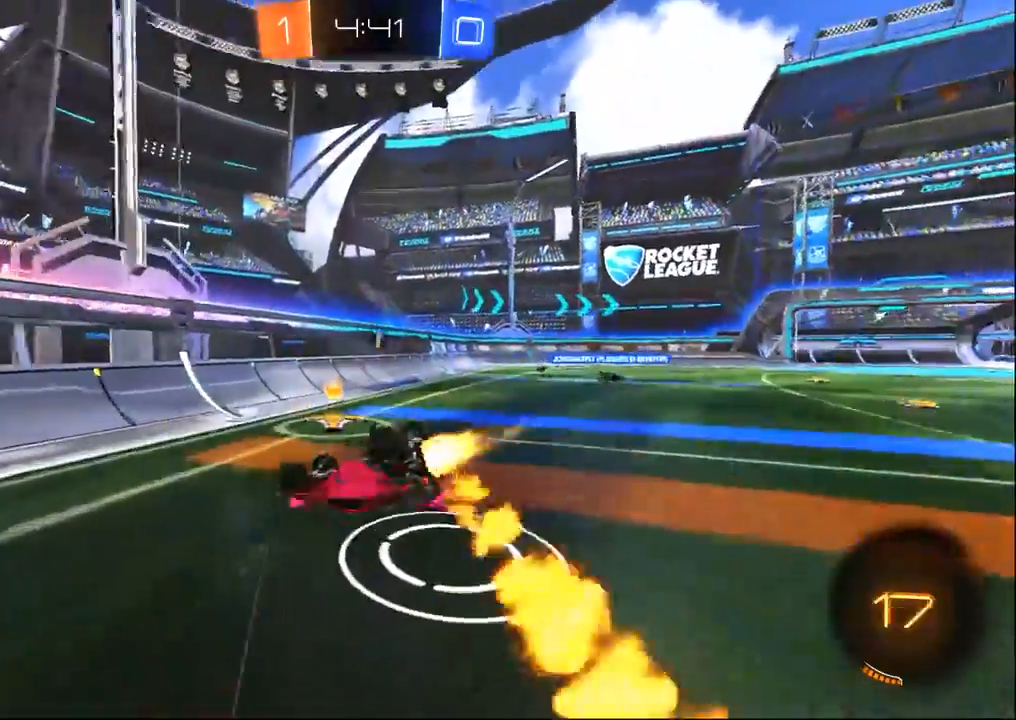
{"dt_ms": 500, "buttons": ["TRIANGLE", "R1", "R2"], "left_stick": "down-right", "right_stick": "center", "events": [[67, "left_stick", "right"], [250, "left_stick", "down-right"], [400, "SQUARE", "up"], [467, "TRIANGLE", "down"]]}
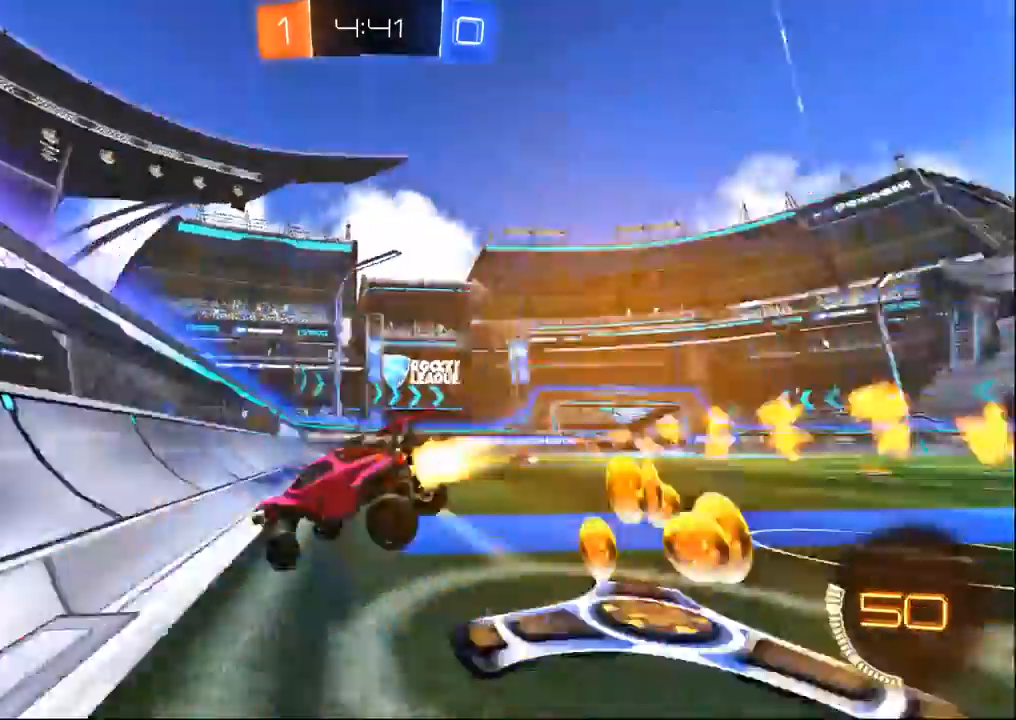
{"dt_ms": 500, "buttons": ["R2"], "left_stick": "left", "right_stick": "center", "events": [[83, "TRIANGLE", "up"], [217, "R1", "up"], [450, "left_stick", "left"]]}
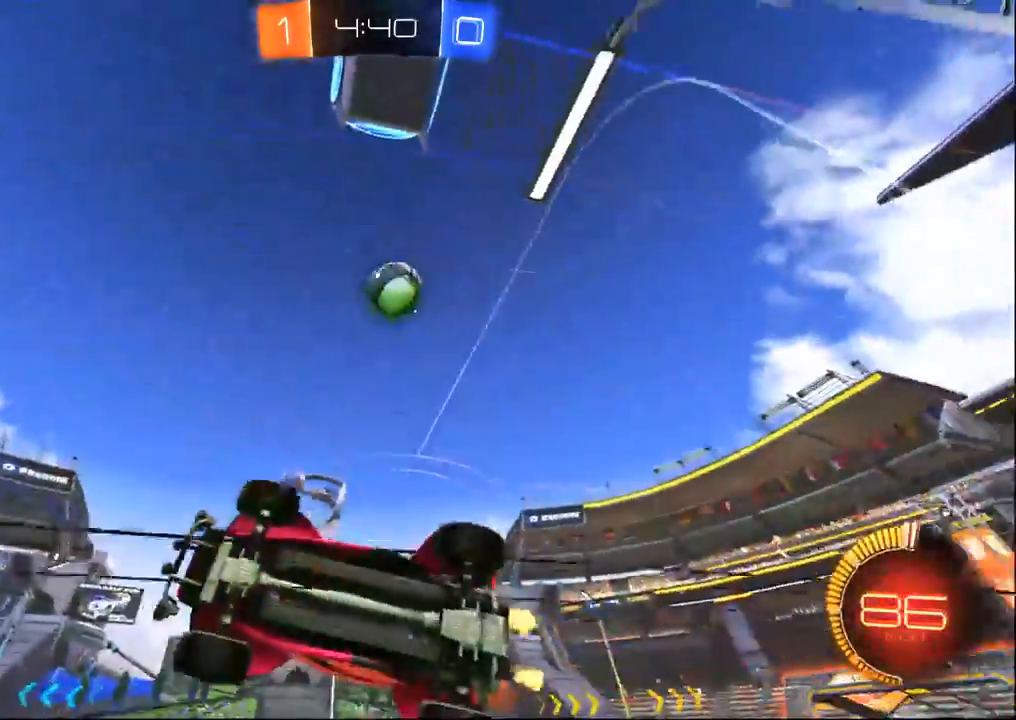
{"dt_ms": 500, "buttons": ["R1", "R2"], "left_stick": "center", "right_stick": "center", "events": [[83, "R2", "up"], [100, "L2", "down"], [117, "left_stick", "up-left"], [167, "R2", "down"], [317, "L2", "up"], [317, "left_stick", "down-left"], [383, "left_stick", "center"], [467, "R1", "down"]]}
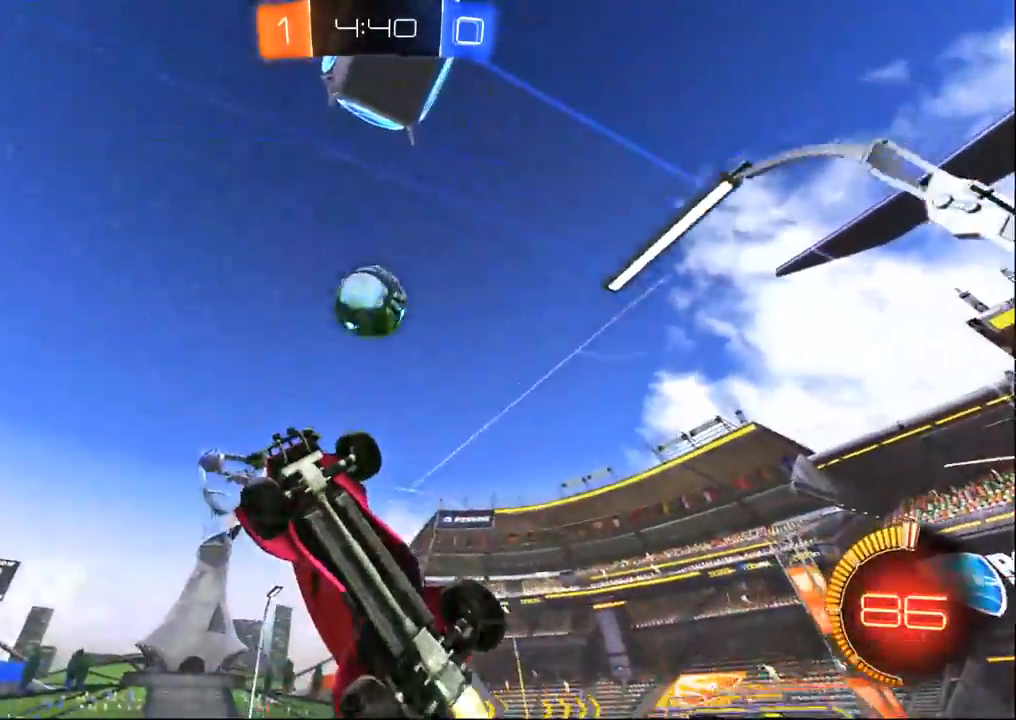
{"dt_ms": 500, "buttons": ["R1", "R2"], "left_stick": "down-right", "right_stick": "center", "events": [[67, "R1", "up"], [67, "left_stick", "left"], [133, "CROSS", "down"], [217, "left_stick", "down"], [267, "CROSS", "up"], [267, "left_stick", "down-right"], [383, "R1", "down"]]}
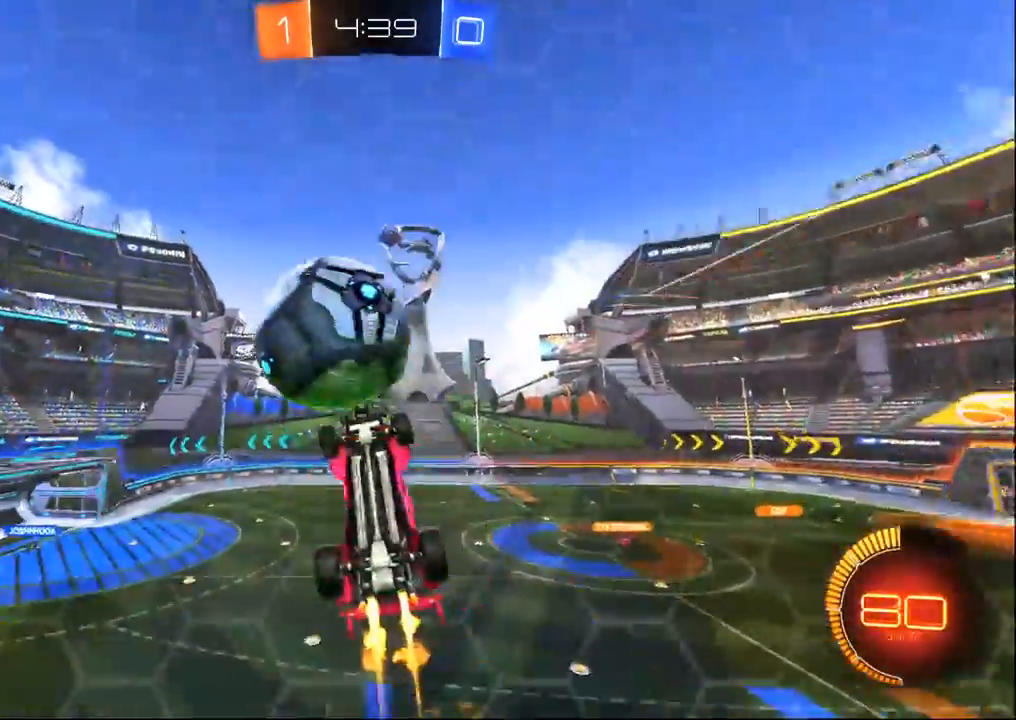
{"dt_ms": 1000, "buttons": ["L1", "R1", "R2"], "left_stick": "down-right", "right_stick": "center", "events": [[17, "left_stick", "up"], [33, "CROSS", "down"], [233, "R1", "up"], [233, "left_stick", "down-right"], [283, "left_stick", "down"], [567, "L1", "down"], [567, "left_stick", "up-right"], [683, "CROSS", "up"], [700, "left_stick", "down-right"], [783, "L1", "up"], [900, "L1", "down"], [983, "R1", "down"]]}
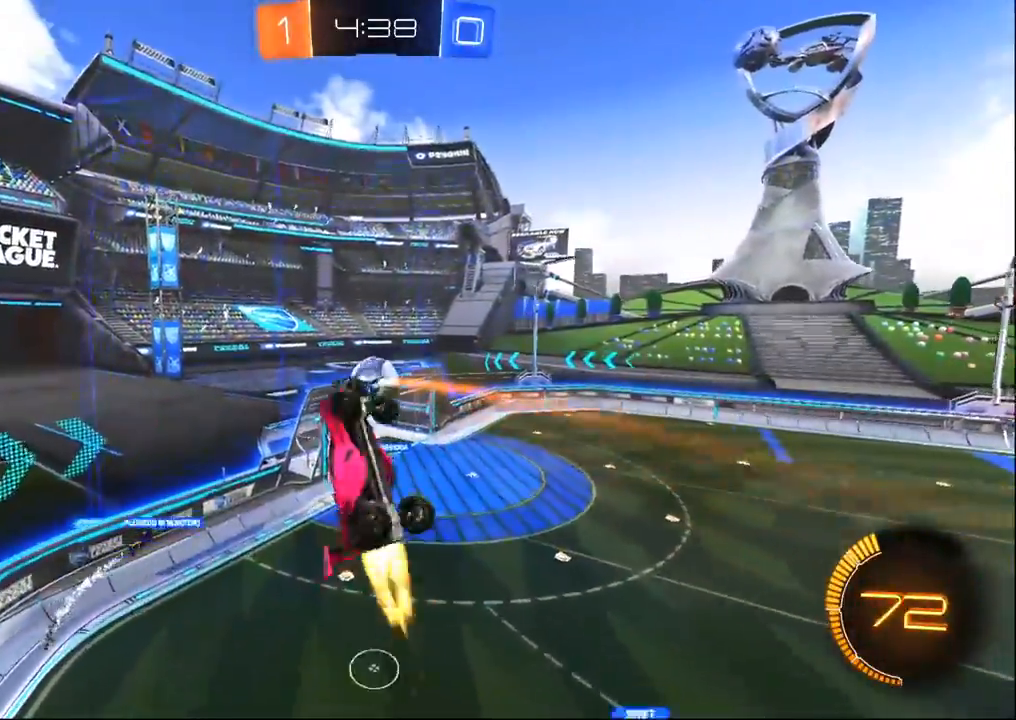
{"dt_ms": 500, "buttons": ["R2"], "left_stick": "down-right", "right_stick": "center", "events": [[317, "left_stick", "center"], [350, "L1", "up"], [383, "R1", "up"], [433, "left_stick", "down-right"]]}
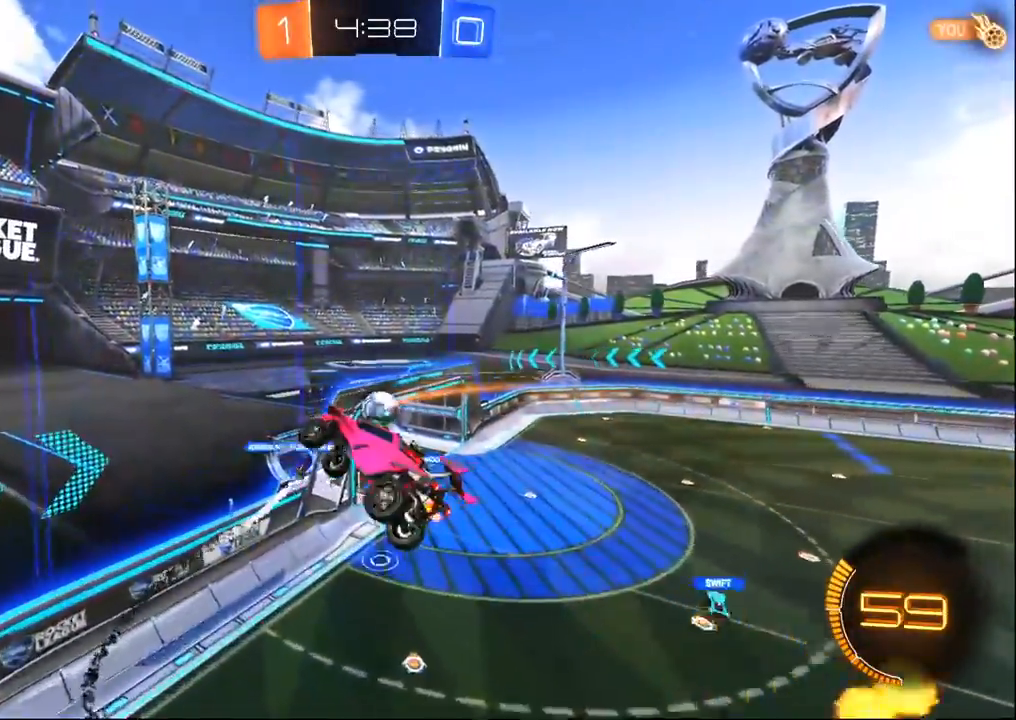
{"dt_ms": 500, "buttons": ["R2"], "left_stick": "center", "right_stick": "center", "events": [[67, "left_stick", "right"], [117, "SQUARE", "down"], [167, "left_stick", "up-right"], [250, "SQUARE", "up"], [333, "left_stick", "center"]]}
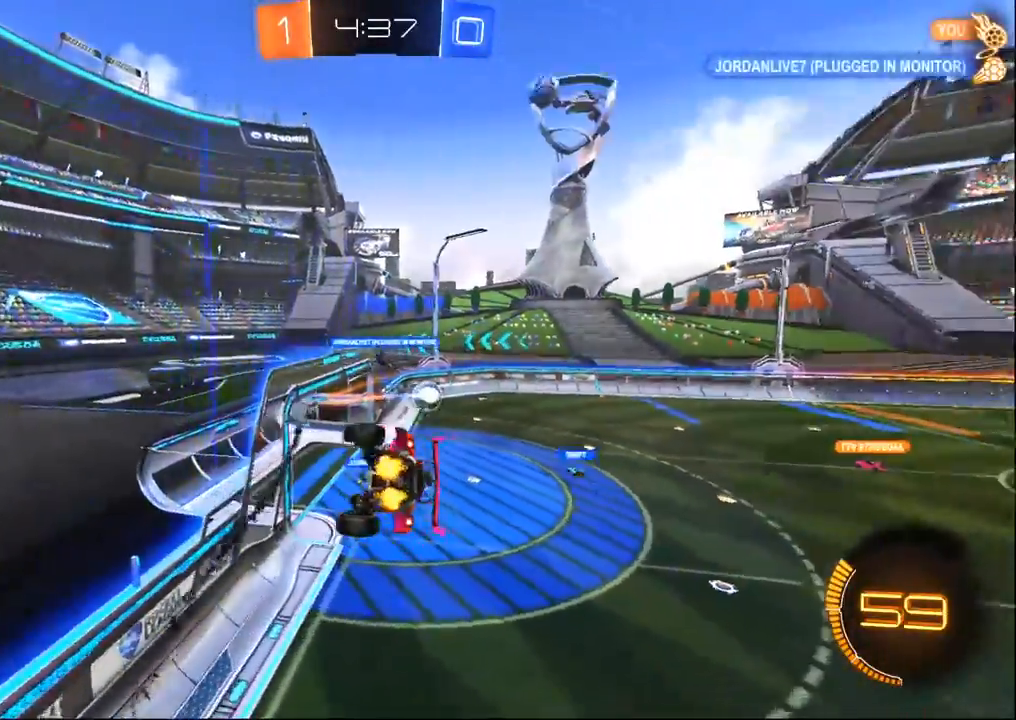
{"dt_ms": 500, "buttons": ["R2"], "left_stick": "center", "right_stick": "center", "events": [[233, "left_stick", "left"], [383, "left_stick", "center"]]}
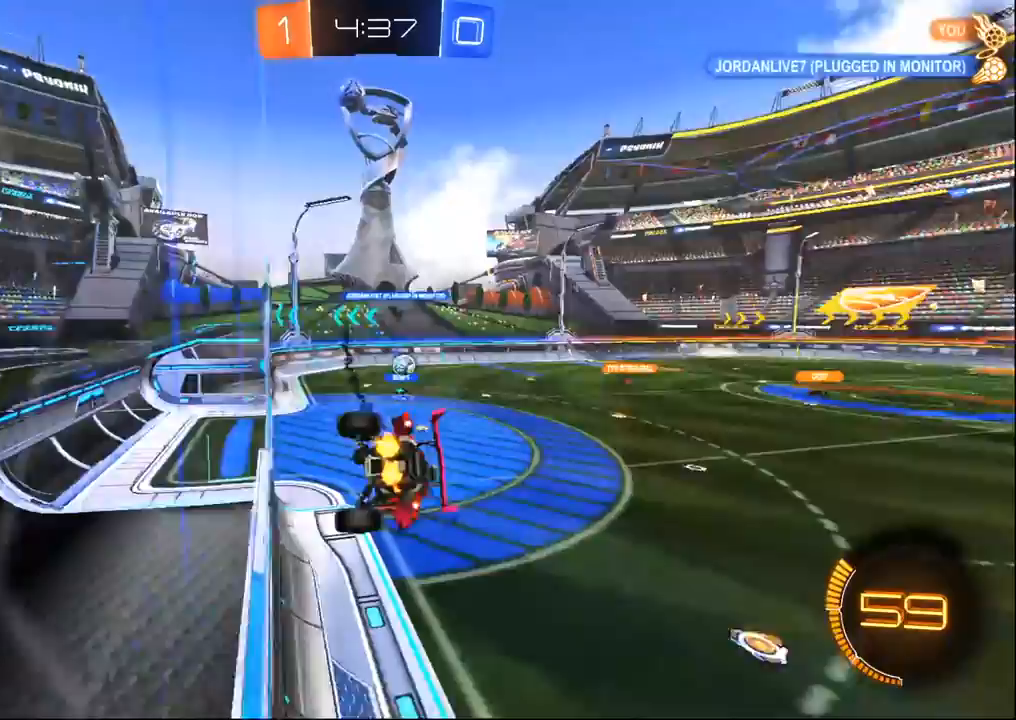
{"dt_ms": 500, "buttons": ["R2"], "left_stick": "right", "right_stick": "center", "events": [[33, "left_stick", "right"]]}
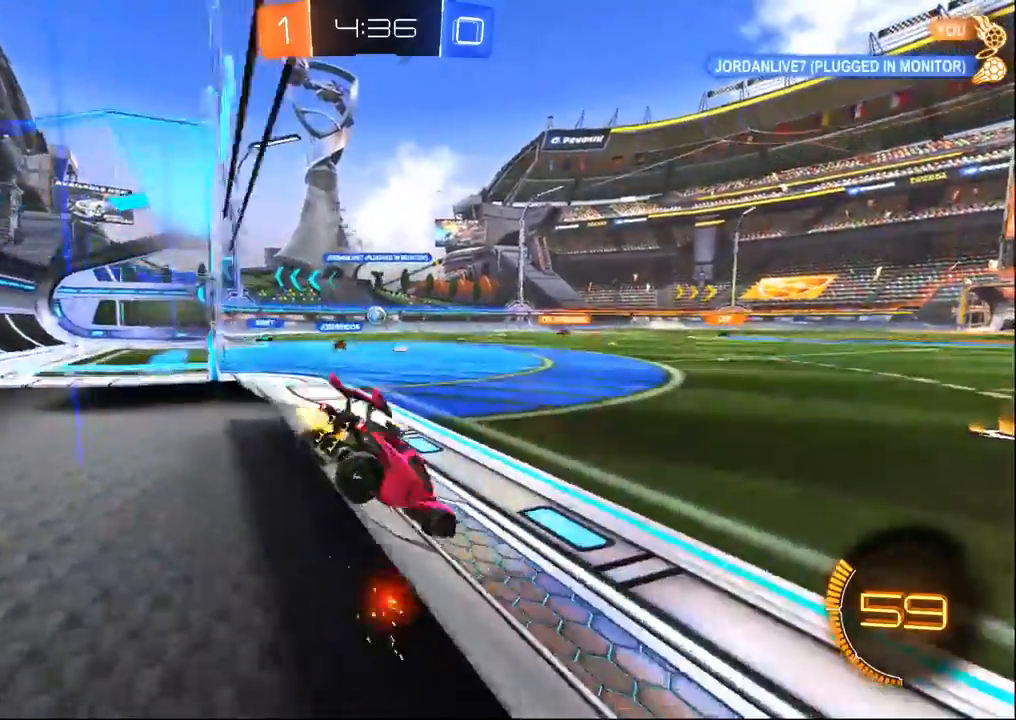
{"dt_ms": 500, "buttons": ["R2"], "left_stick": "left", "right_stick": "center", "events": [[300, "left_stick", "center"], [433, "left_stick", "left"]]}
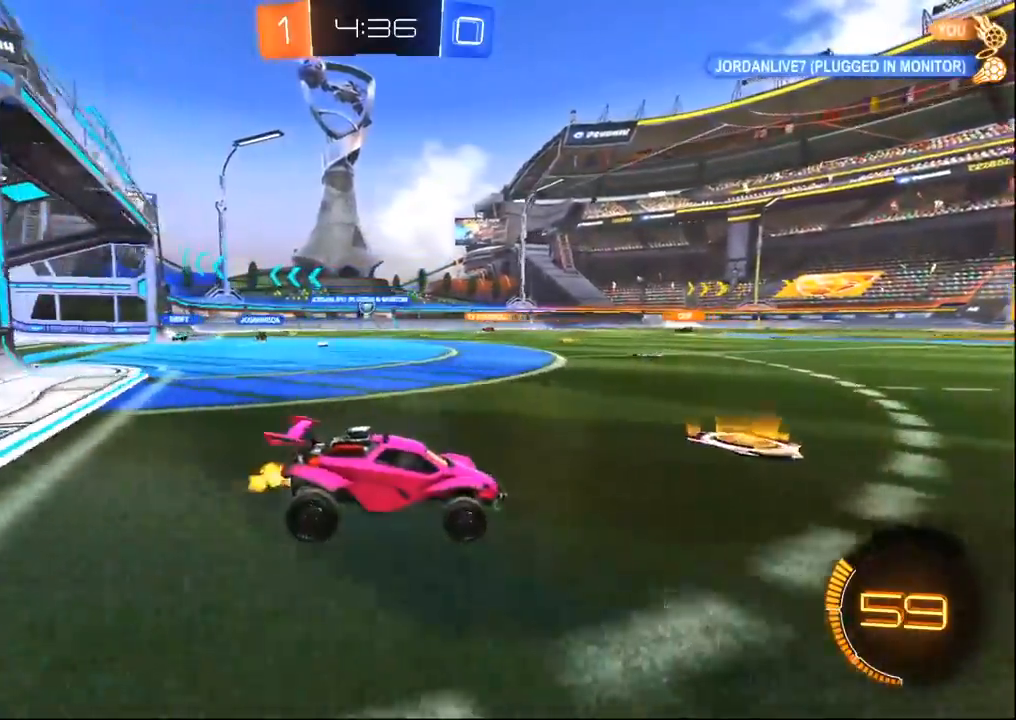
{"dt_ms": 500, "buttons": ["R2"], "left_stick": "left", "right_stick": "center", "events": [[367, "left_stick", "center"], [417, "left_stick", "left"]]}
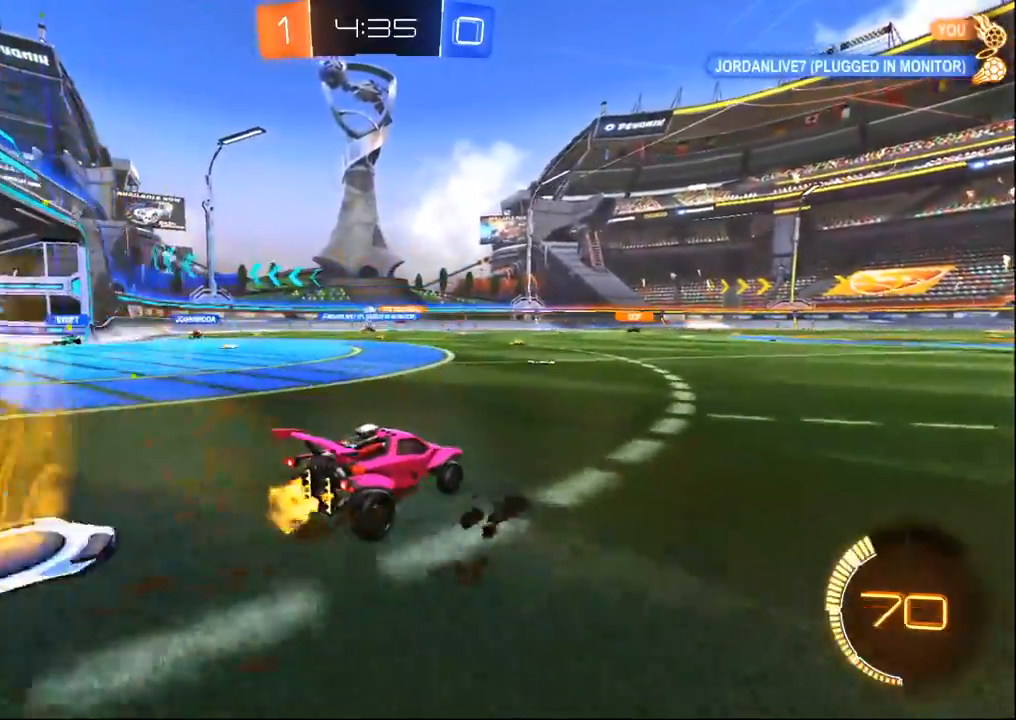
{"dt_ms": 500, "buttons": ["R2"], "left_stick": "right", "right_stick": "center", "events": [[117, "left_stick", "center"], [200, "left_stick", "left"], [300, "left_stick", "center"], [500, "left_stick", "right"]]}
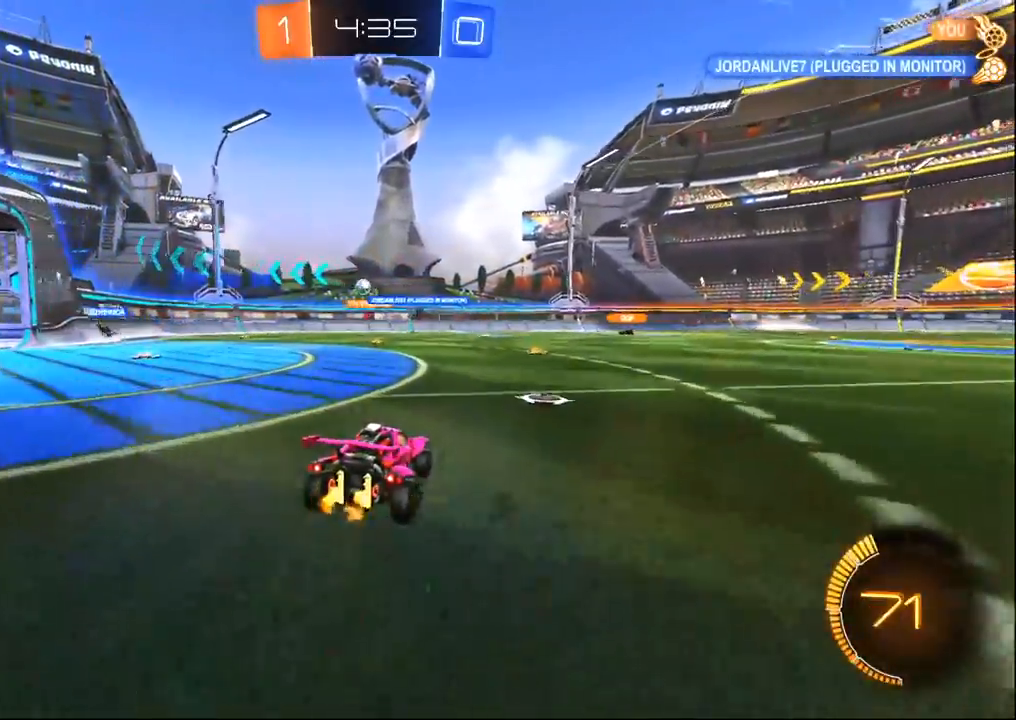
{"dt_ms": 500, "buttons": ["R2"], "left_stick": "center", "right_stick": "center", "events": [[383, "left_stick", "center"]]}
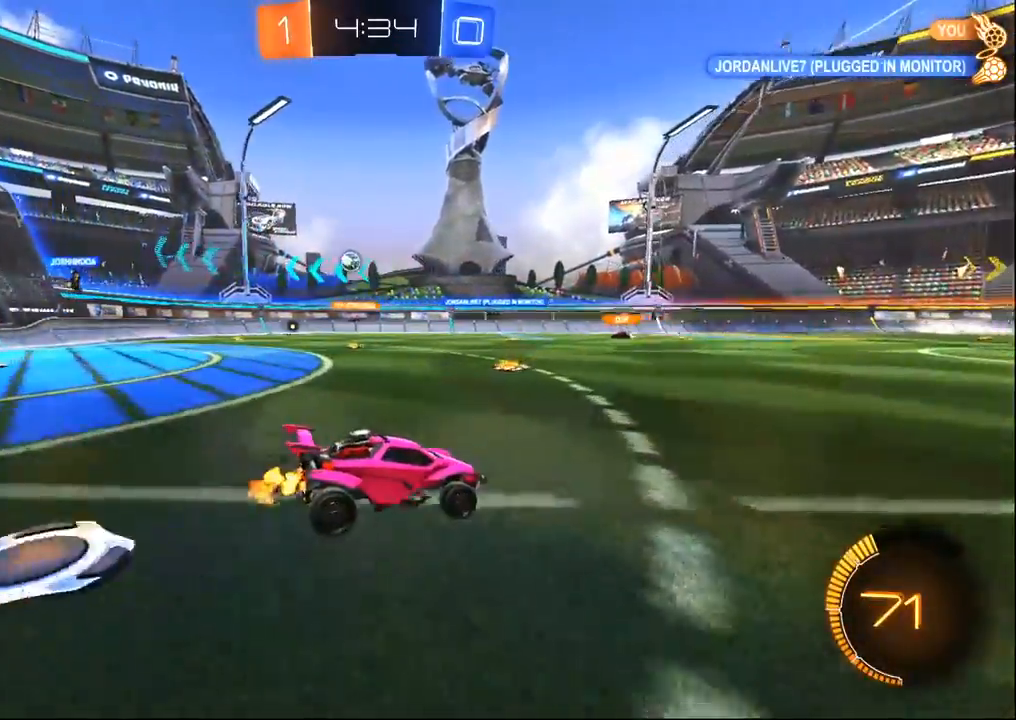
{"dt_ms": 500, "buttons": ["R2"], "left_stick": "center", "right_stick": "center", "events": [[217, "left_stick", "right"], [367, "left_stick", "center"]]}
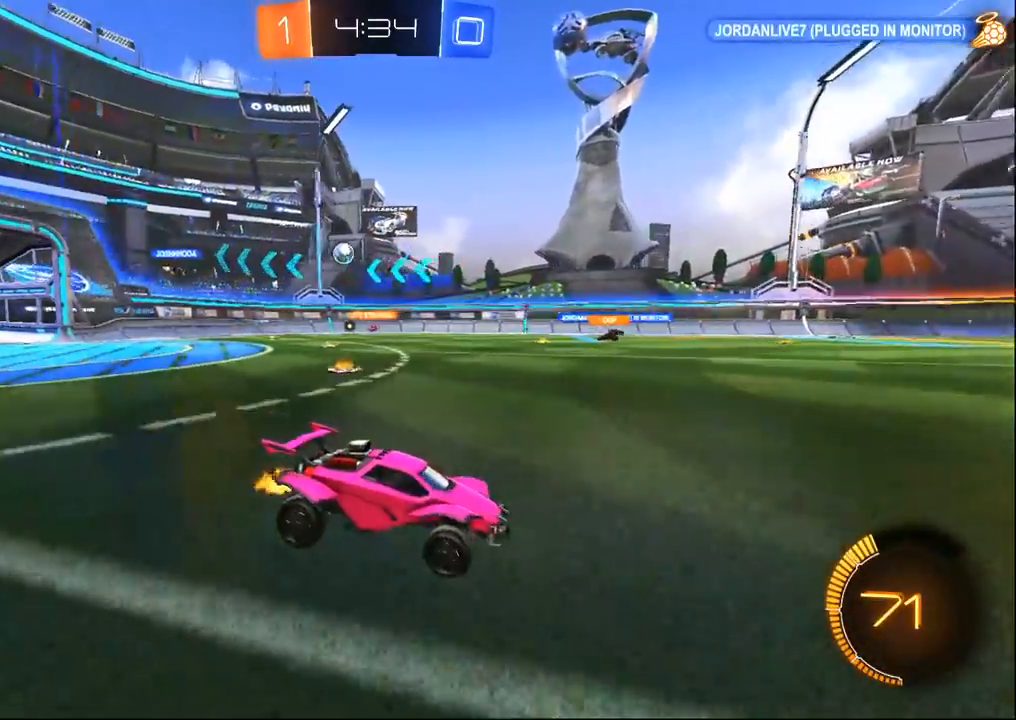
{"dt_ms": 500, "buttons": ["R2"], "left_stick": "left", "right_stick": "center", "events": [[117, "left_stick", "left"], [267, "left_stick", "center"], [417, "left_stick", "left"]]}
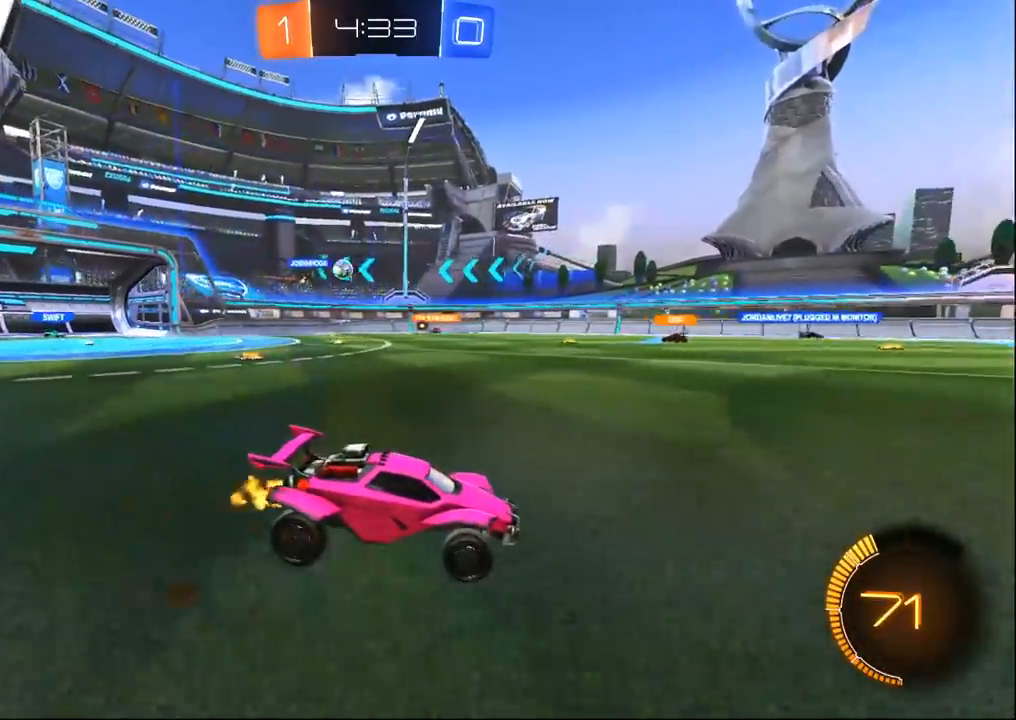
{"dt_ms": 500, "buttons": ["R2"], "left_stick": "right", "right_stick": "center", "events": [[50, "left_stick", "center"], [483, "left_stick", "right"]]}
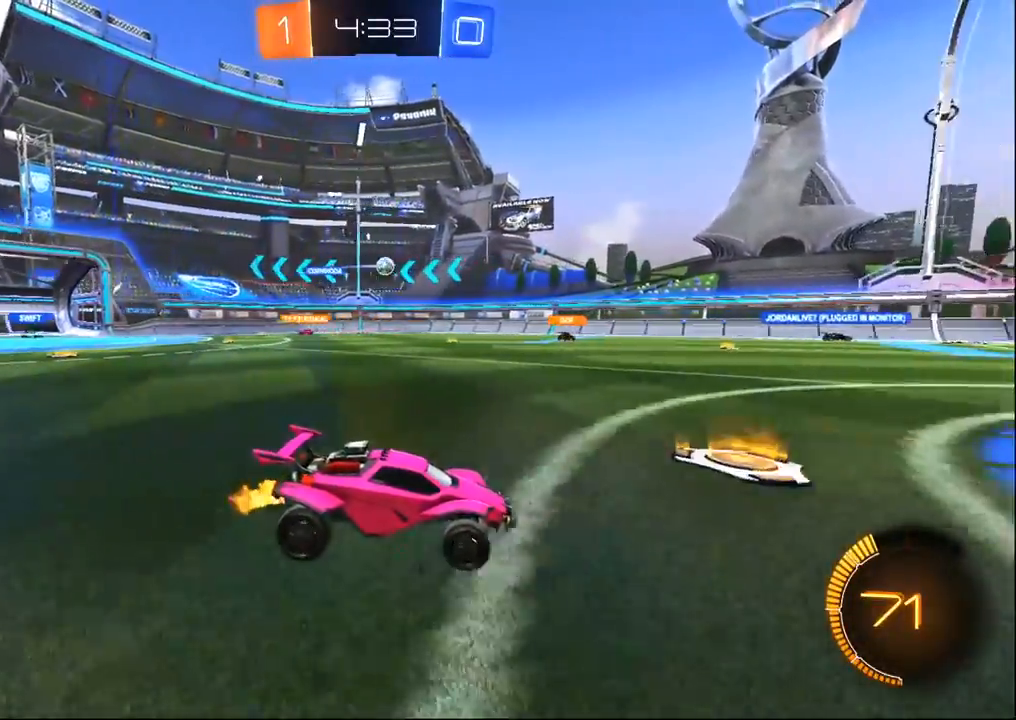
{"dt_ms": 500, "buttons": ["R1", "R2"], "left_stick": "center", "right_stick": "center", "events": [[117, "left_stick", "left"], [350, "R1", "down"], [500, "left_stick", "center"]]}
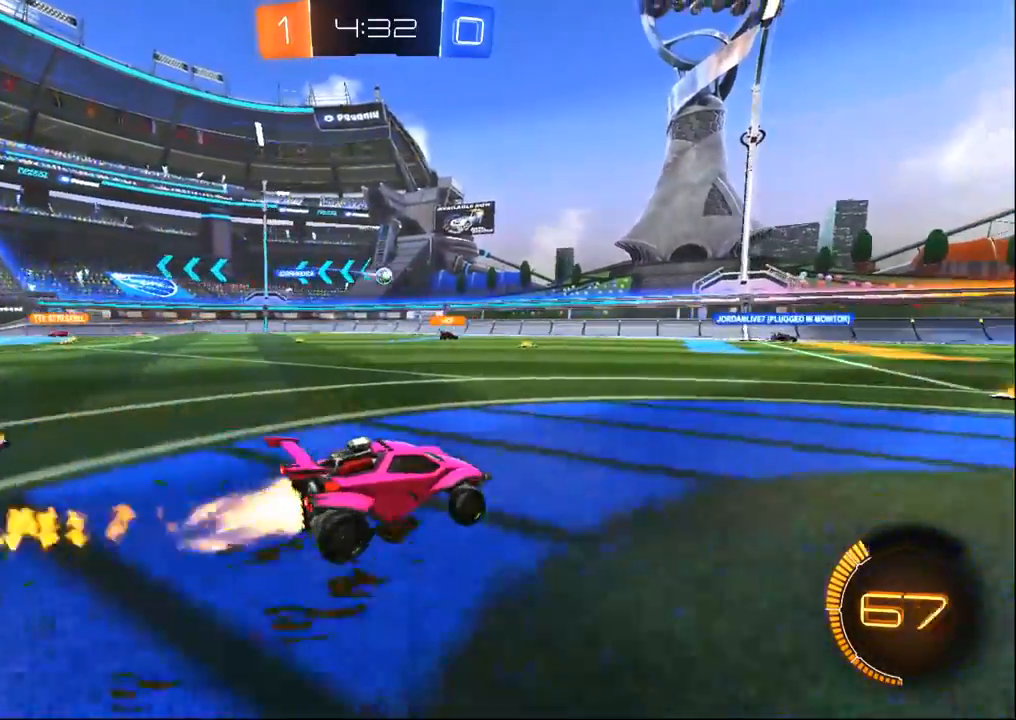
{"dt_ms": 500, "buttons": ["R2"], "left_stick": "center", "right_stick": "center", "events": [[67, "R1", "up"]]}
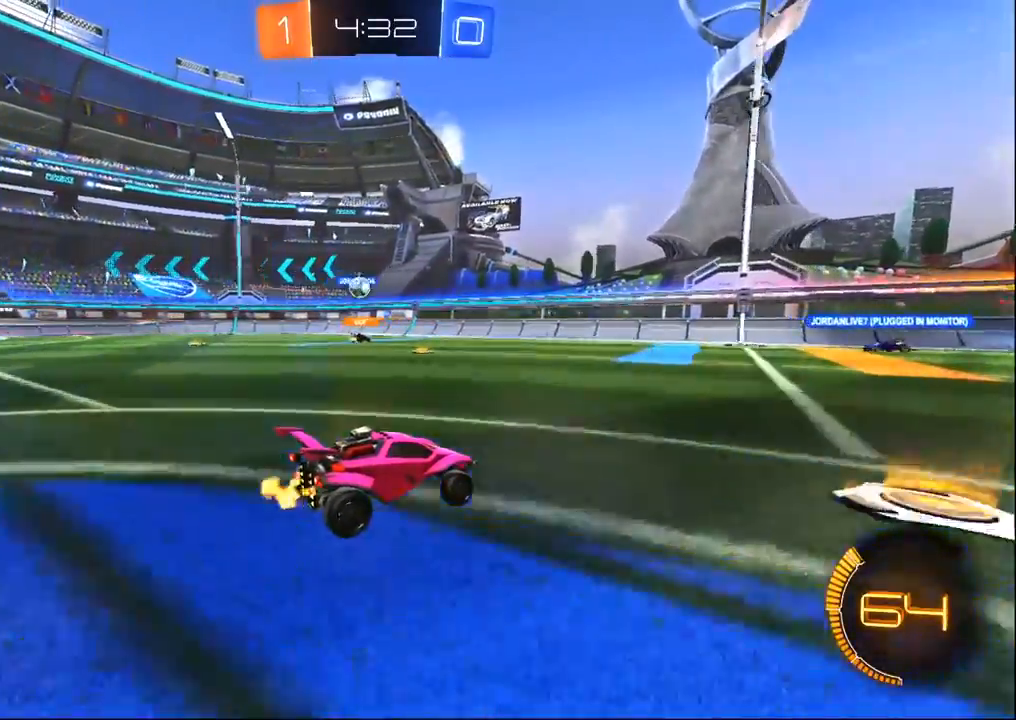
{"dt_ms": 500, "buttons": ["R2"], "left_stick": "left", "right_stick": "center", "events": [[17, "left_stick", "left"], [150, "SQUARE", "down"], [250, "SQUARE", "up"]]}
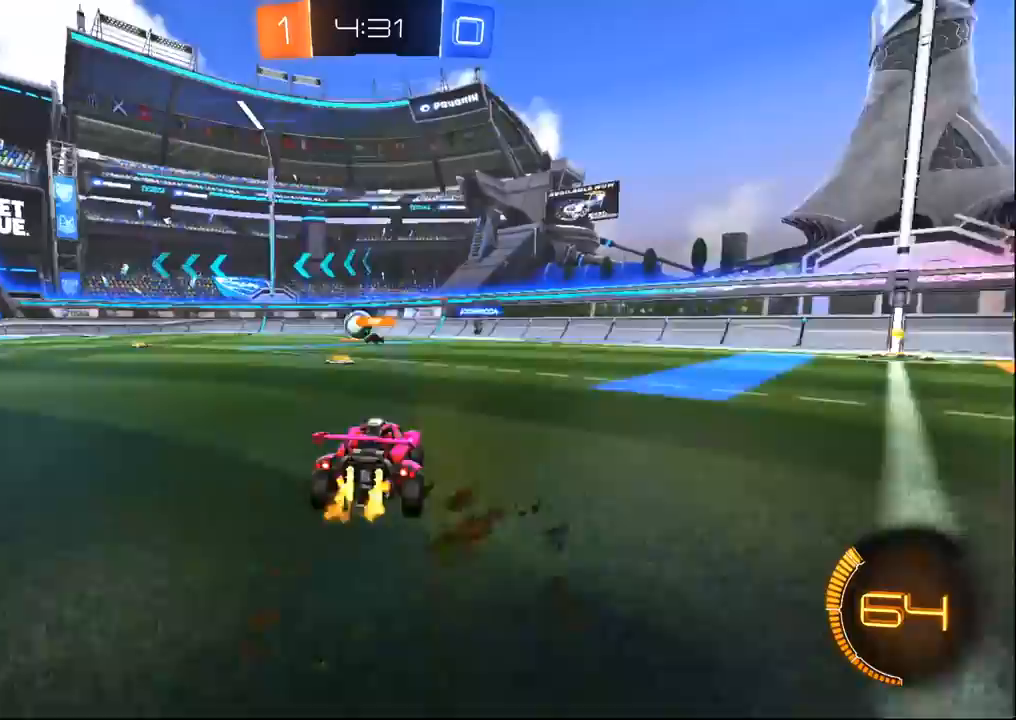
{"dt_ms": 500, "buttons": ["R1", "R2"], "left_stick": "left", "right_stick": "center", "events": [[133, "left_stick", "center"], [383, "left_stick", "left"], [450, "R1", "down"]]}
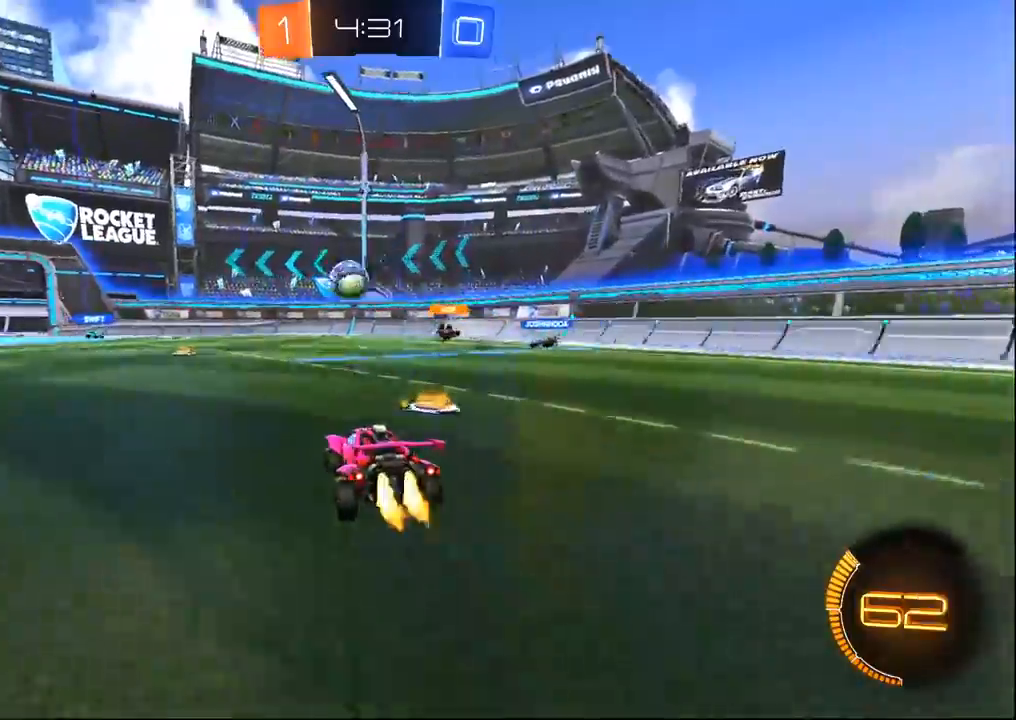
{"dt_ms": 500, "buttons": ["CROSS", "R1", "R2"], "left_stick": "down-left", "right_stick": "center", "events": [[150, "left_stick", "center"], [417, "CROSS", "down"], [417, "left_stick", "down-left"]]}
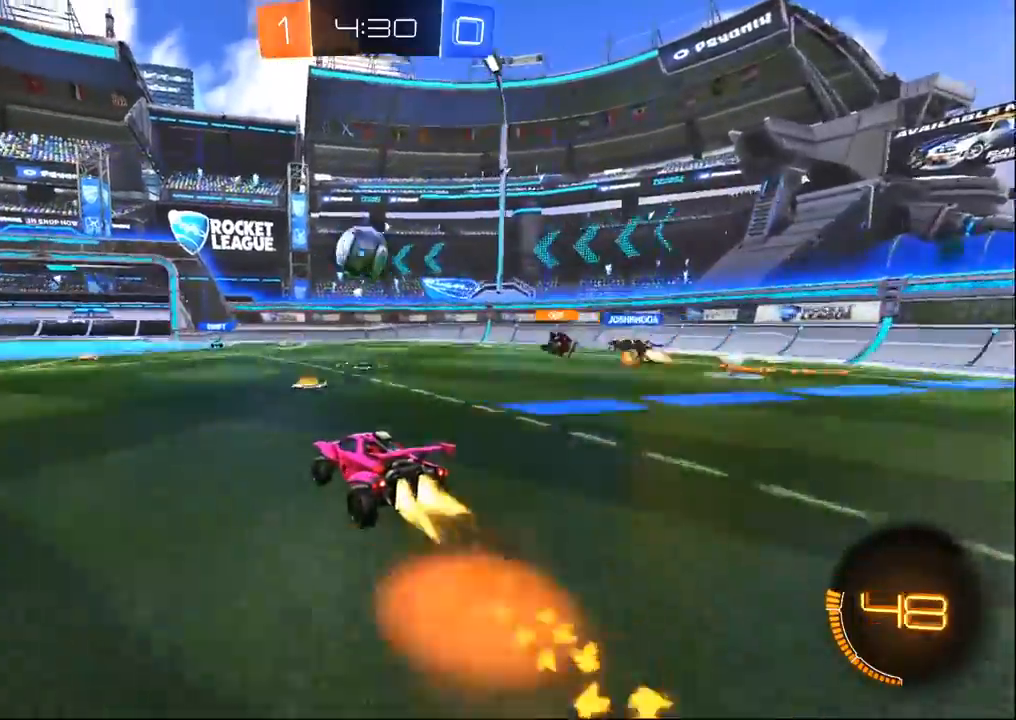
{"dt_ms": 500, "buttons": ["R2"], "left_stick": "right", "right_stick": "center", "events": [[133, "left_stick", "up-right"], [167, "CROSS", "up"], [233, "left_stick", "up-left"], [300, "left_stick", "center"], [383, "left_stick", "right"], [400, "R1", "up"]]}
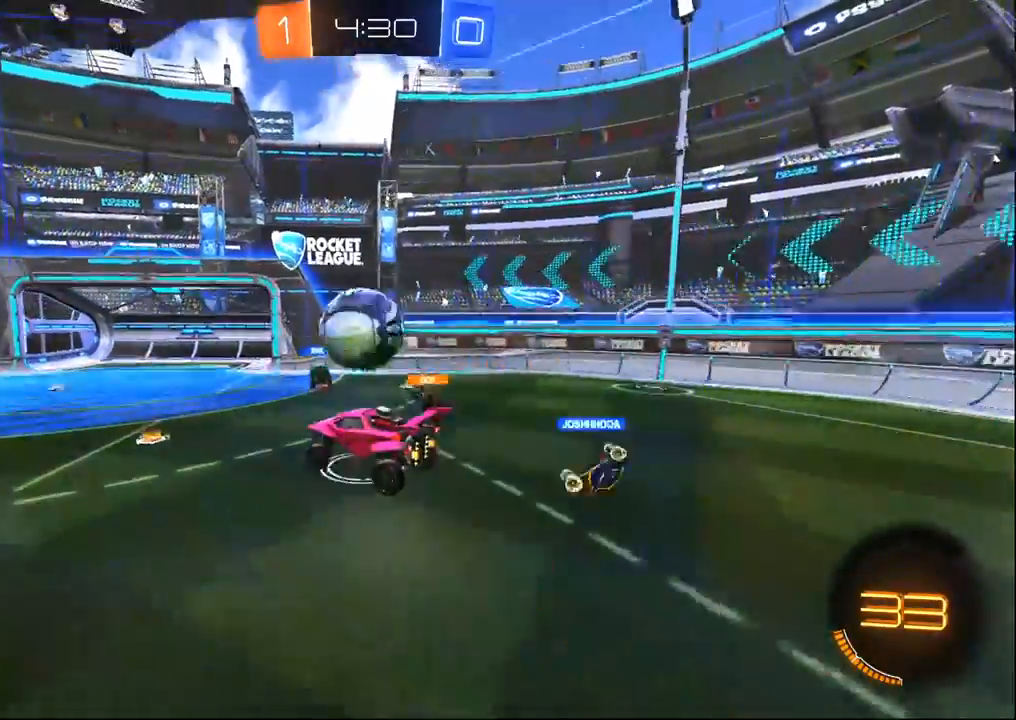
{"dt_ms": 500, "buttons": ["R2"], "left_stick": "center", "right_stick": "center", "events": [[17, "left_stick", "up-right"], [350, "left_stick", "center"]]}
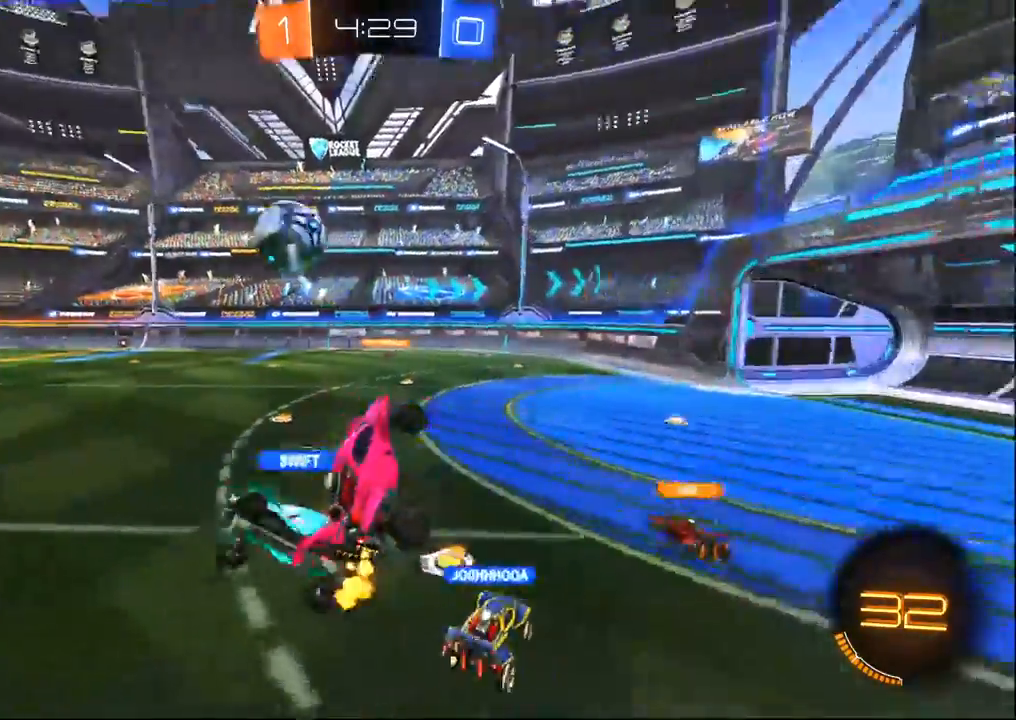
{"dt_ms": 500, "buttons": ["R2"], "left_stick": "up-left", "right_stick": "center", "events": [[50, "left_stick", "right"], [150, "SQUARE", "down"], [167, "left_stick", "up-right"], [300, "SQUARE", "up"], [367, "left_stick", "up-left"]]}
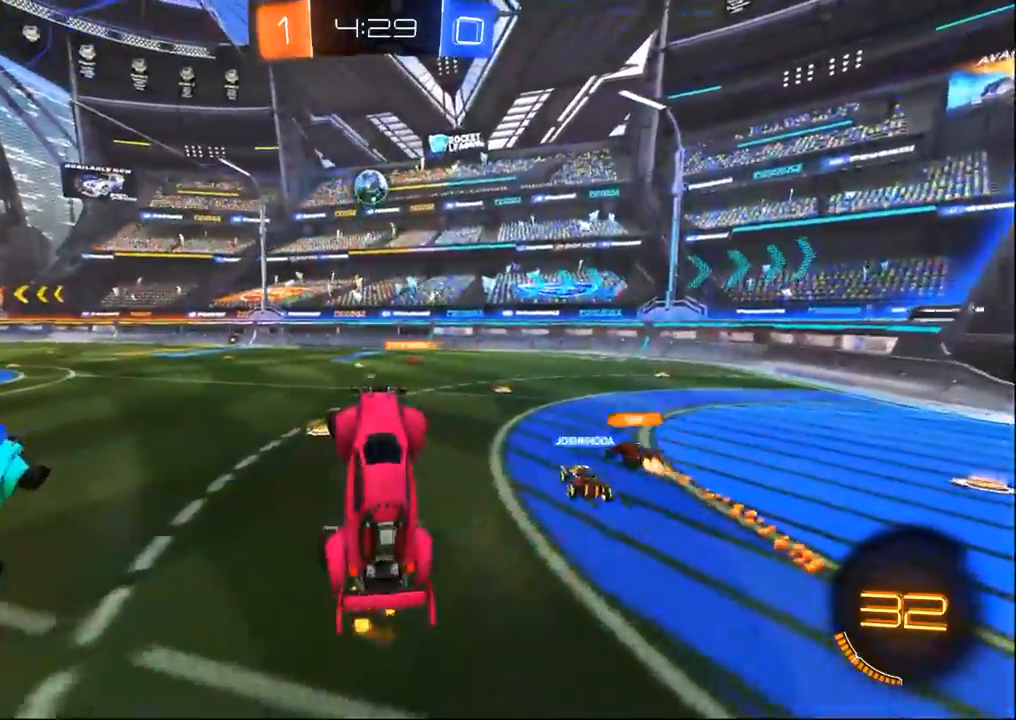
{"dt_ms": 500, "buttons": ["R1", "R2"], "left_stick": "left", "right_stick": "center", "events": [[50, "SQUARE", "down"], [150, "SQUARE", "up"], [150, "left_stick", "center"], [333, "left_stick", "right"], [367, "R1", "down"], [467, "left_stick", "left"]]}
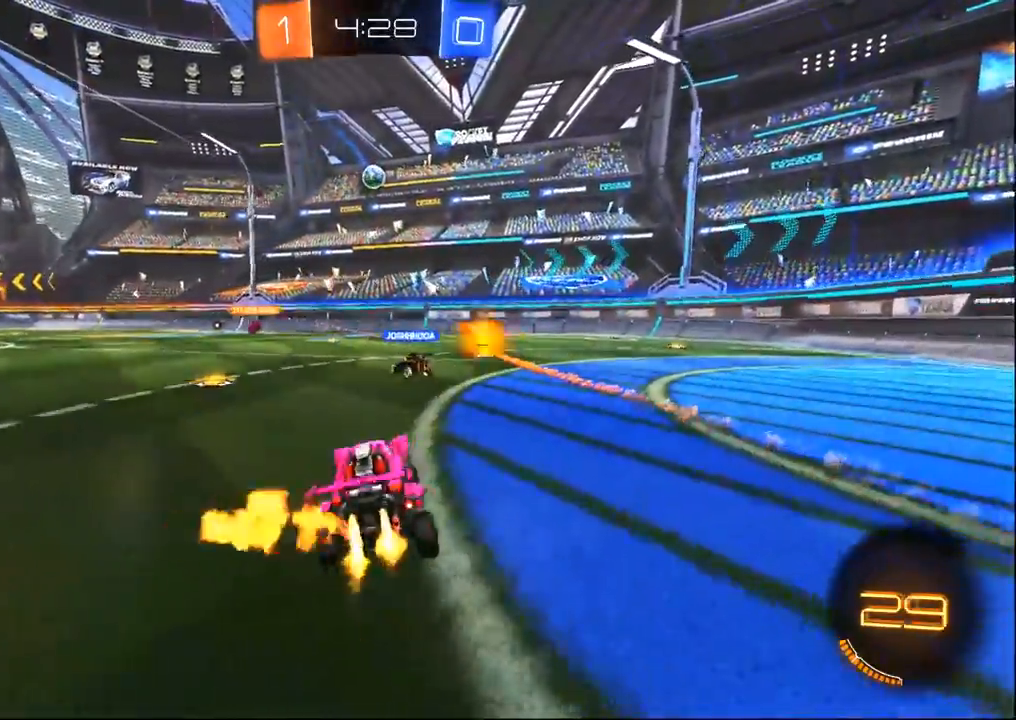
{"dt_ms": 500, "buttons": ["R1", "R2"], "left_stick": "center", "right_stick": "center", "events": [[500, "left_stick", "center"]]}
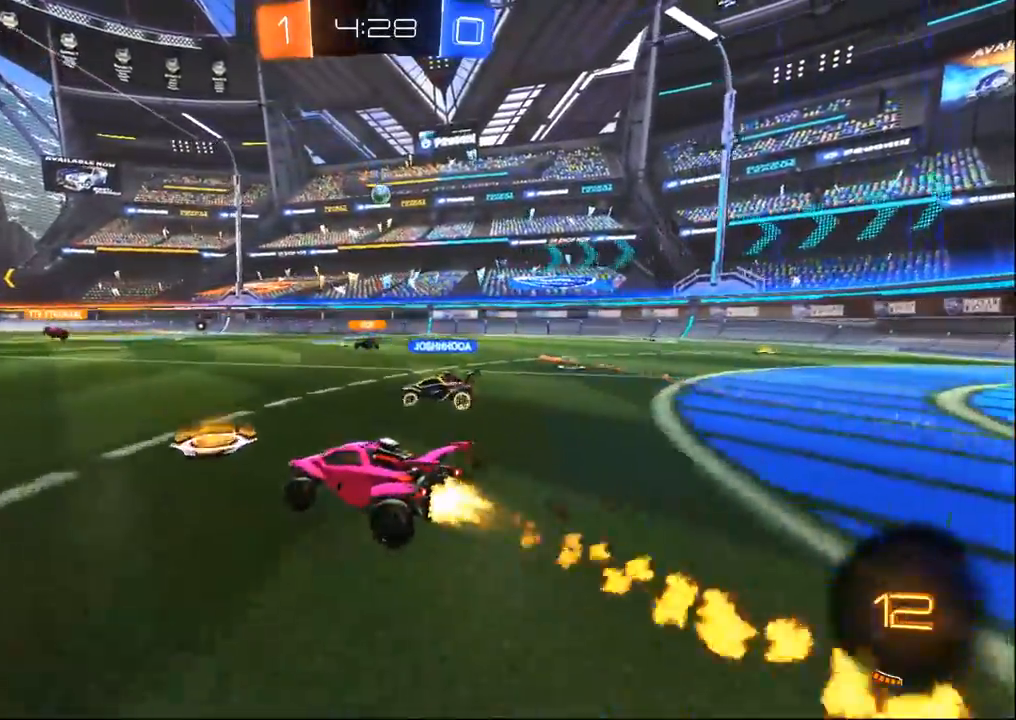
{"dt_ms": 500, "buttons": ["CROSS", "SQUARE", "R1", "R2"], "left_stick": "left", "right_stick": "center", "events": [[50, "CROSS", "down"], [117, "CROSS", "up"], [167, "left_stick", "left"], [217, "left_stick", "up-left"], [267, "CROSS", "down"], [317, "left_stick", "left"], [500, "SQUARE", "down"]]}